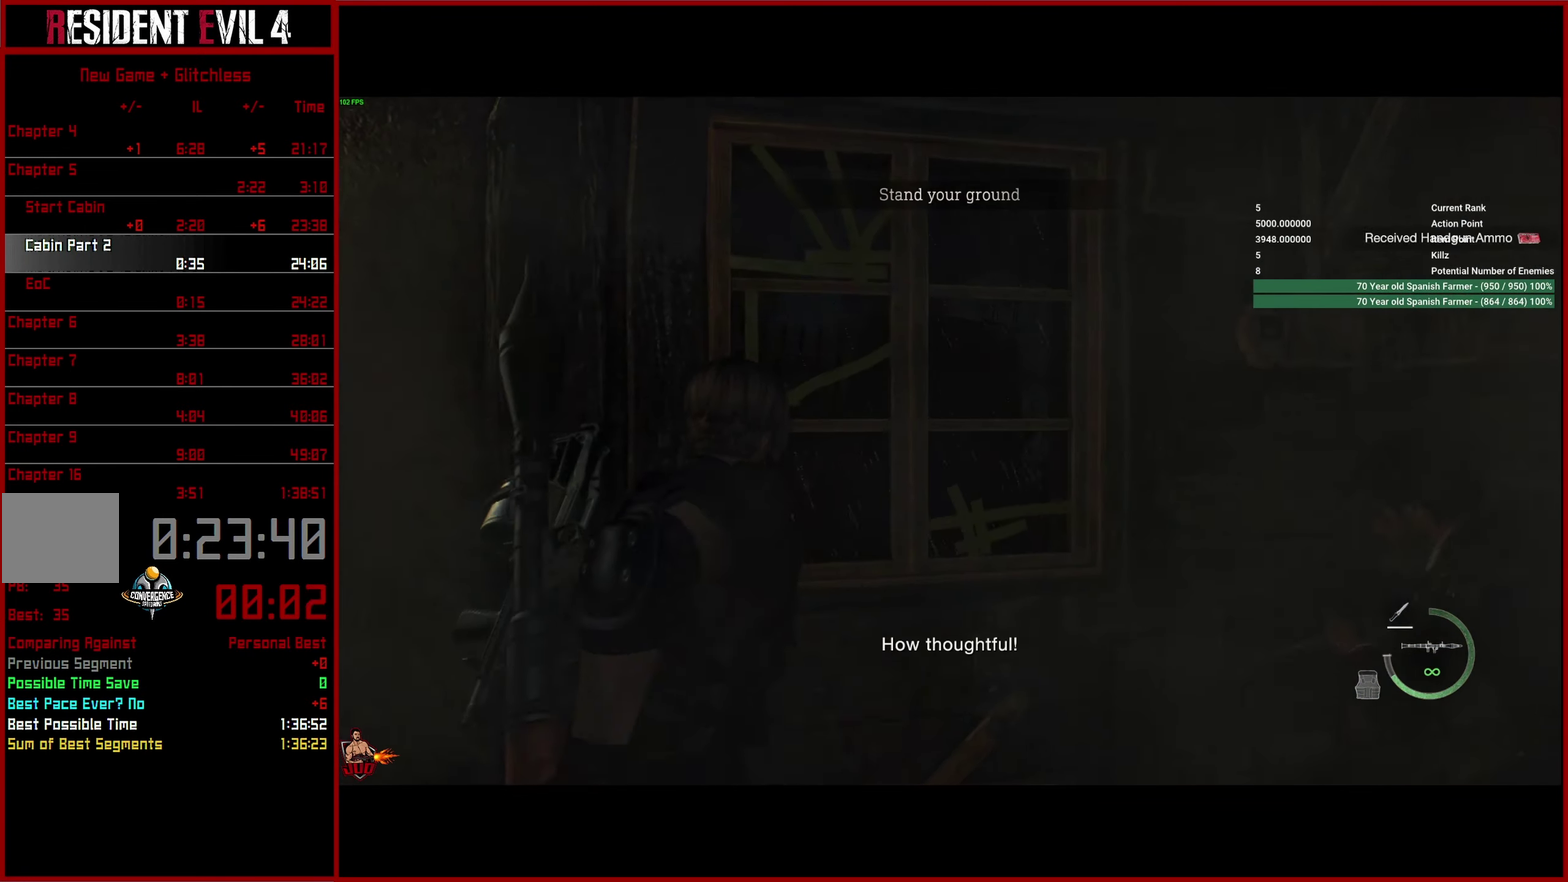
Gameplay with a controller (PlayStation layout); each line is a JSON object with the inputs held at the frame after it. "button_events" lists button changes between this image and that frame as [ms after this image, input, new state], when the widget could be followed in between (sticks are given only as held states). This overlay highlights the sticks when they move; stick clicks (L3) are not distinguishable. This document gives stick clicks only as held states, not as events.
{"buttons": [], "left_stick": "down", "right_stick": "center", "button_events": [[383, "R2", "down"], [467, "L2", "up"], [483, "R2", "up"]]}
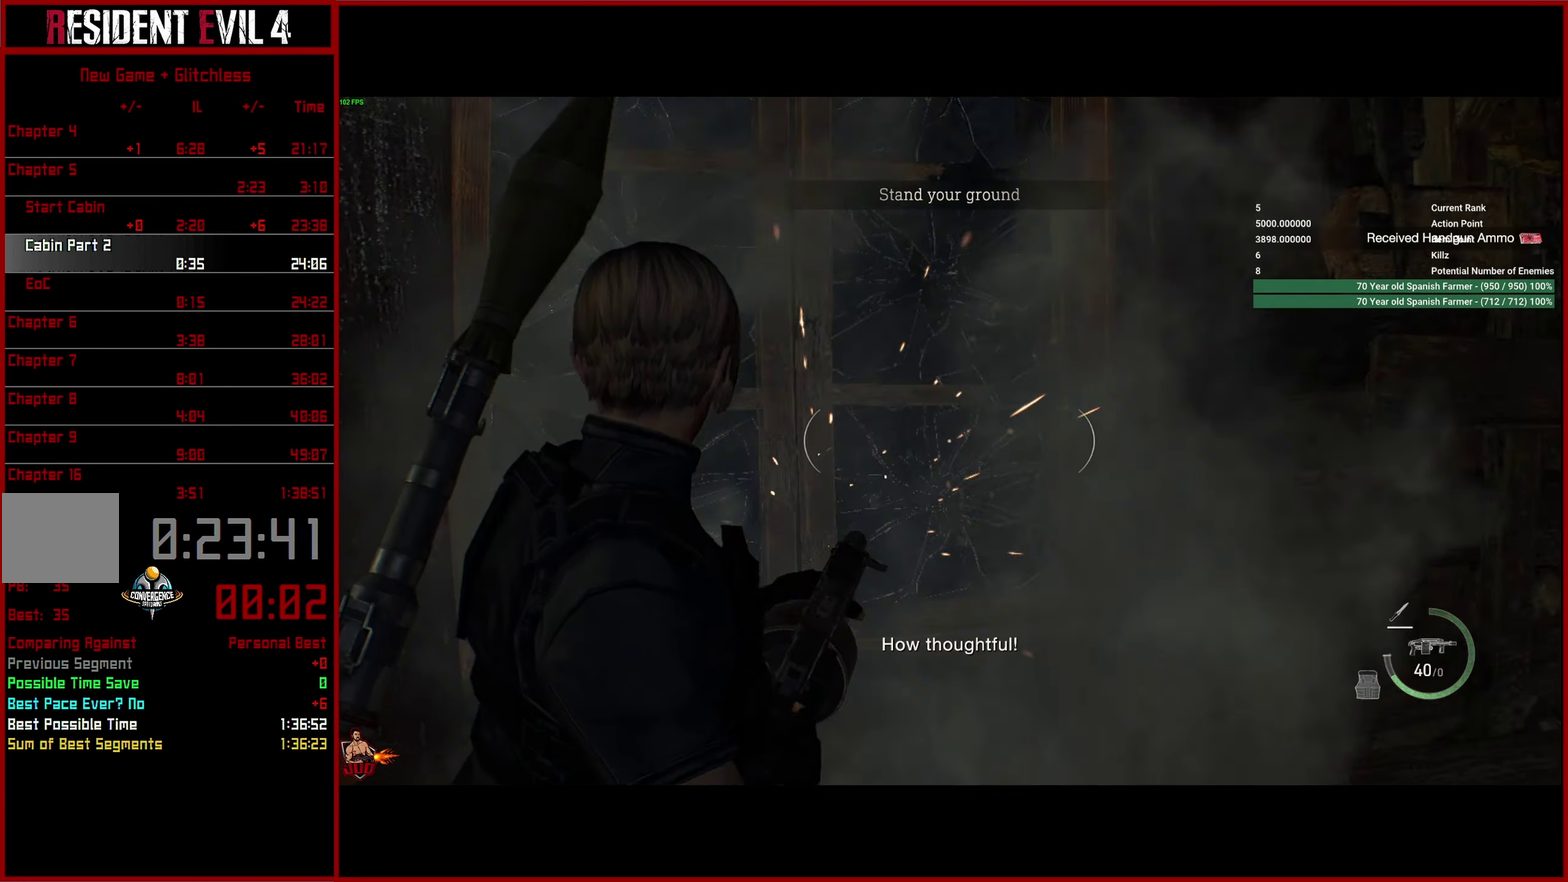
{"buttons": ["L2"], "left_stick": "right", "right_stick": "center", "button_events": [[150, "DPAD_DOWN", "down"], [233, "DPAD_DOWN", "up"], [367, "L2", "down"]]}
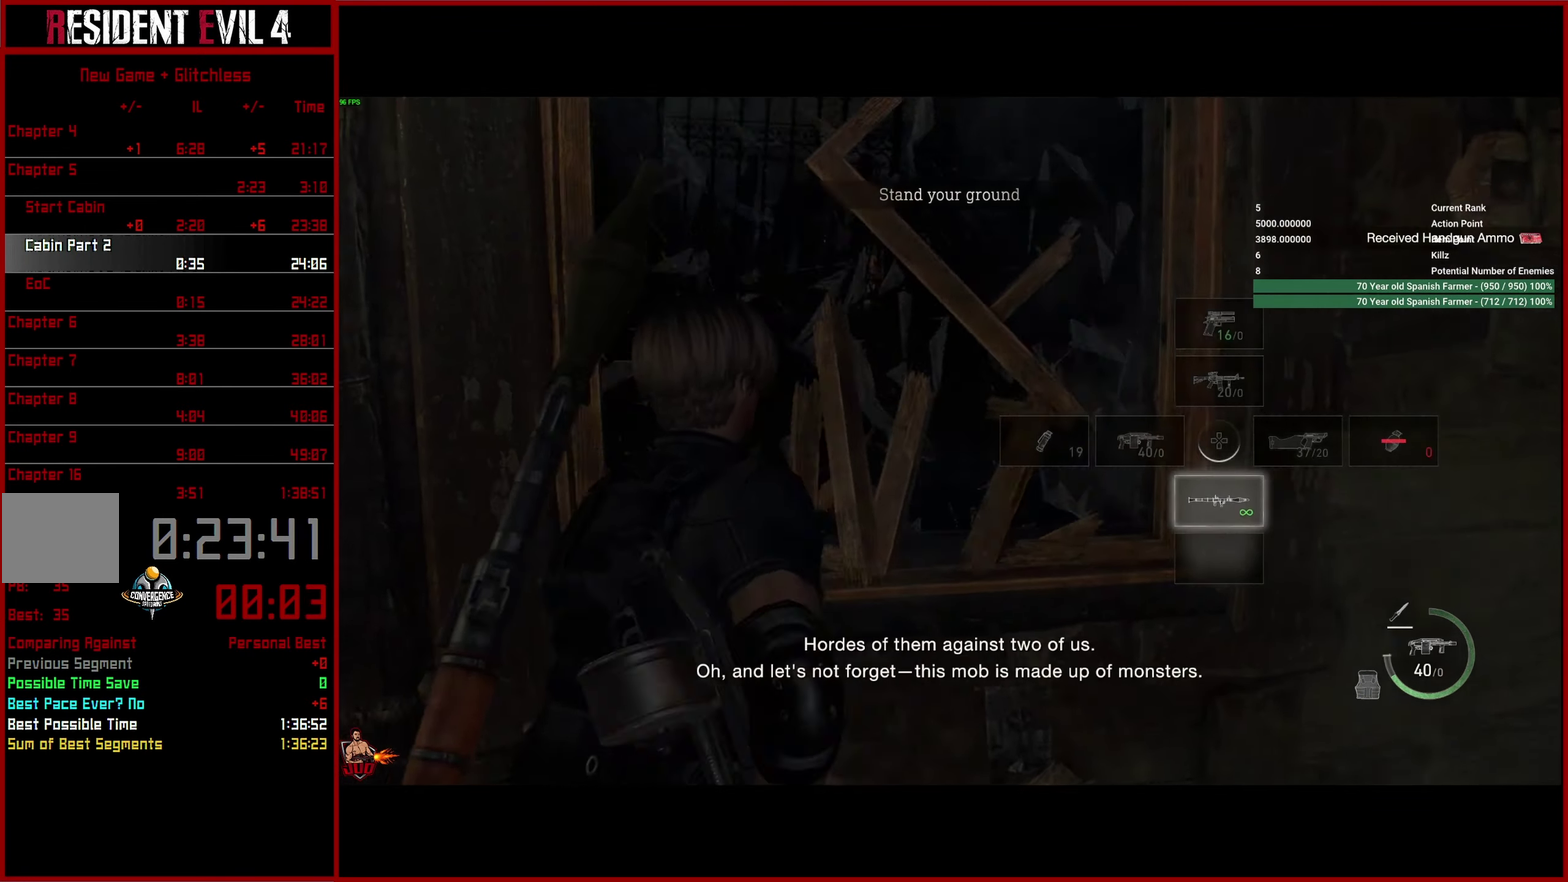
{"buttons": ["L2"], "left_stick": "down", "right_stick": "down-right", "button_events": []}
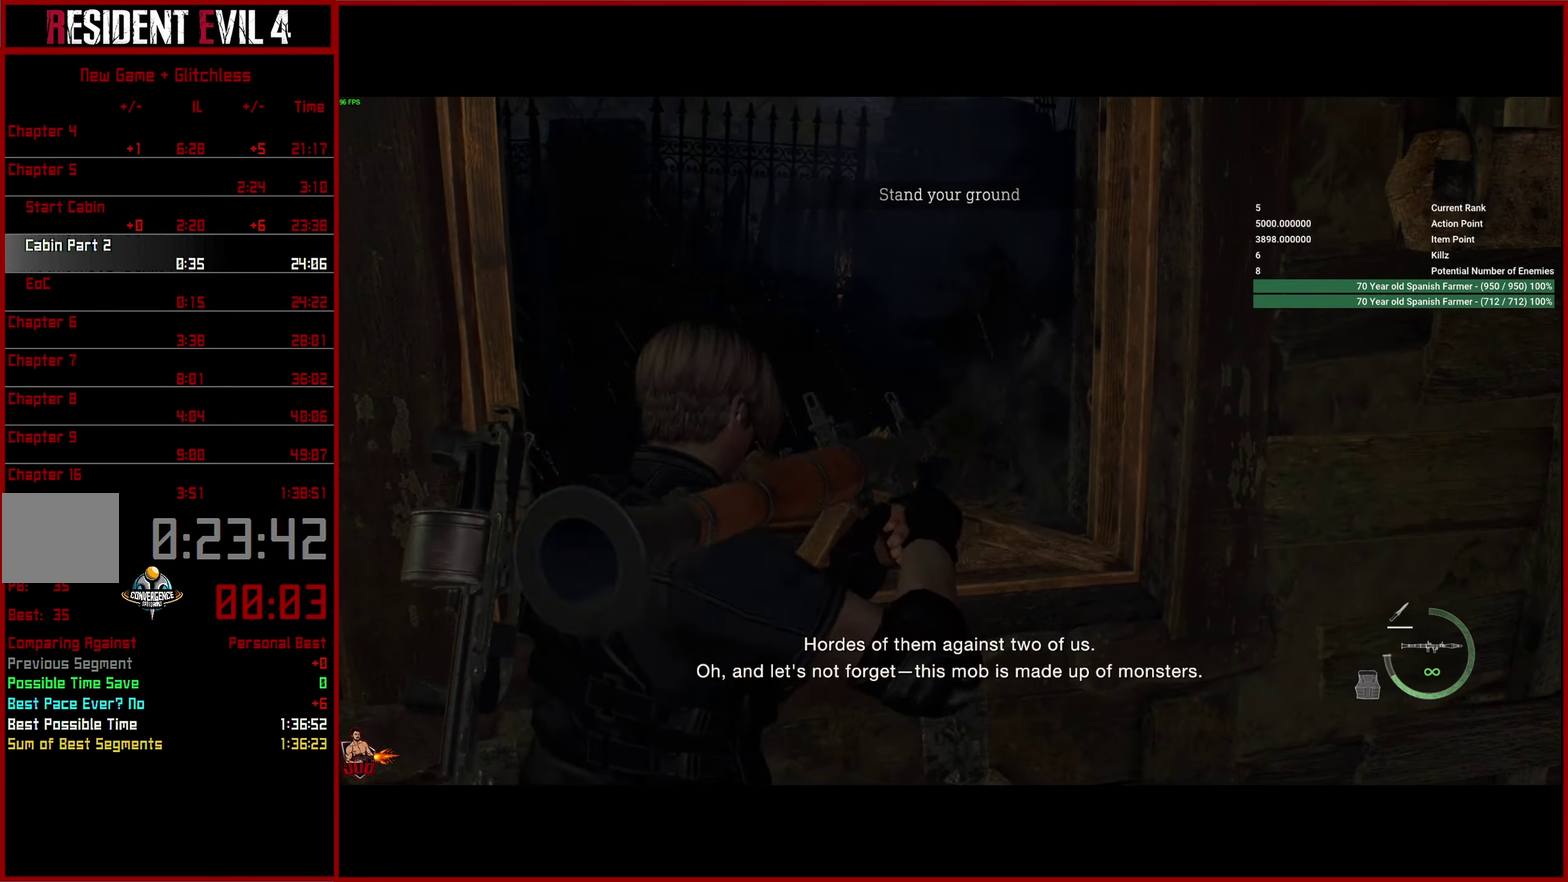
{"buttons": ["L2"], "left_stick": "down", "right_stick": "left", "button_events": []}
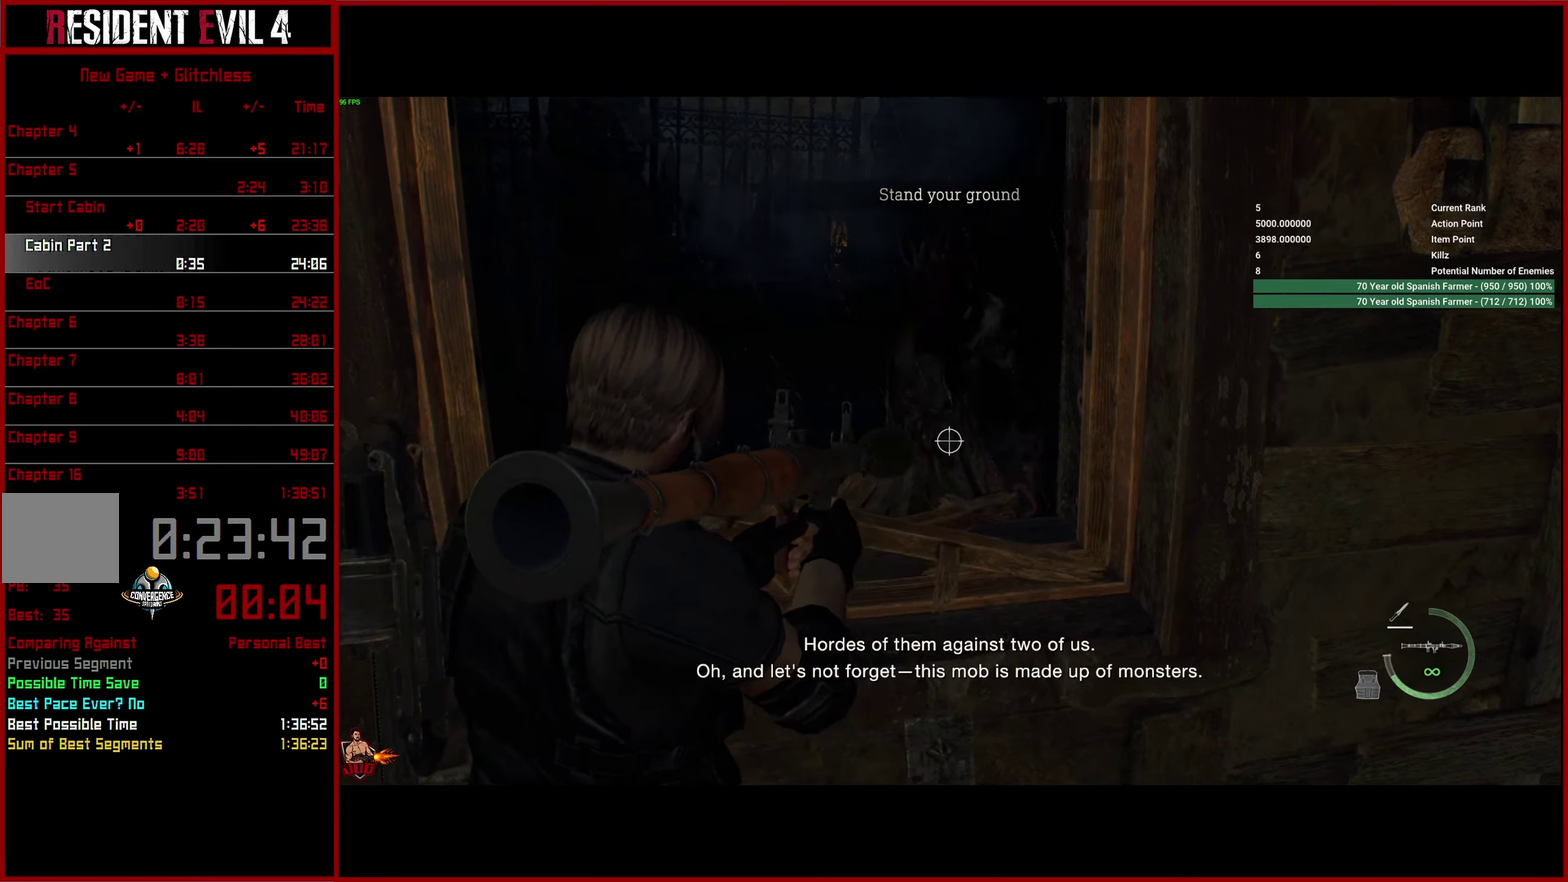
{"buttons": ["L2"], "left_stick": "down", "right_stick": "center", "button_events": [[300, "R2", "down"], [350, "R2", "up"]]}
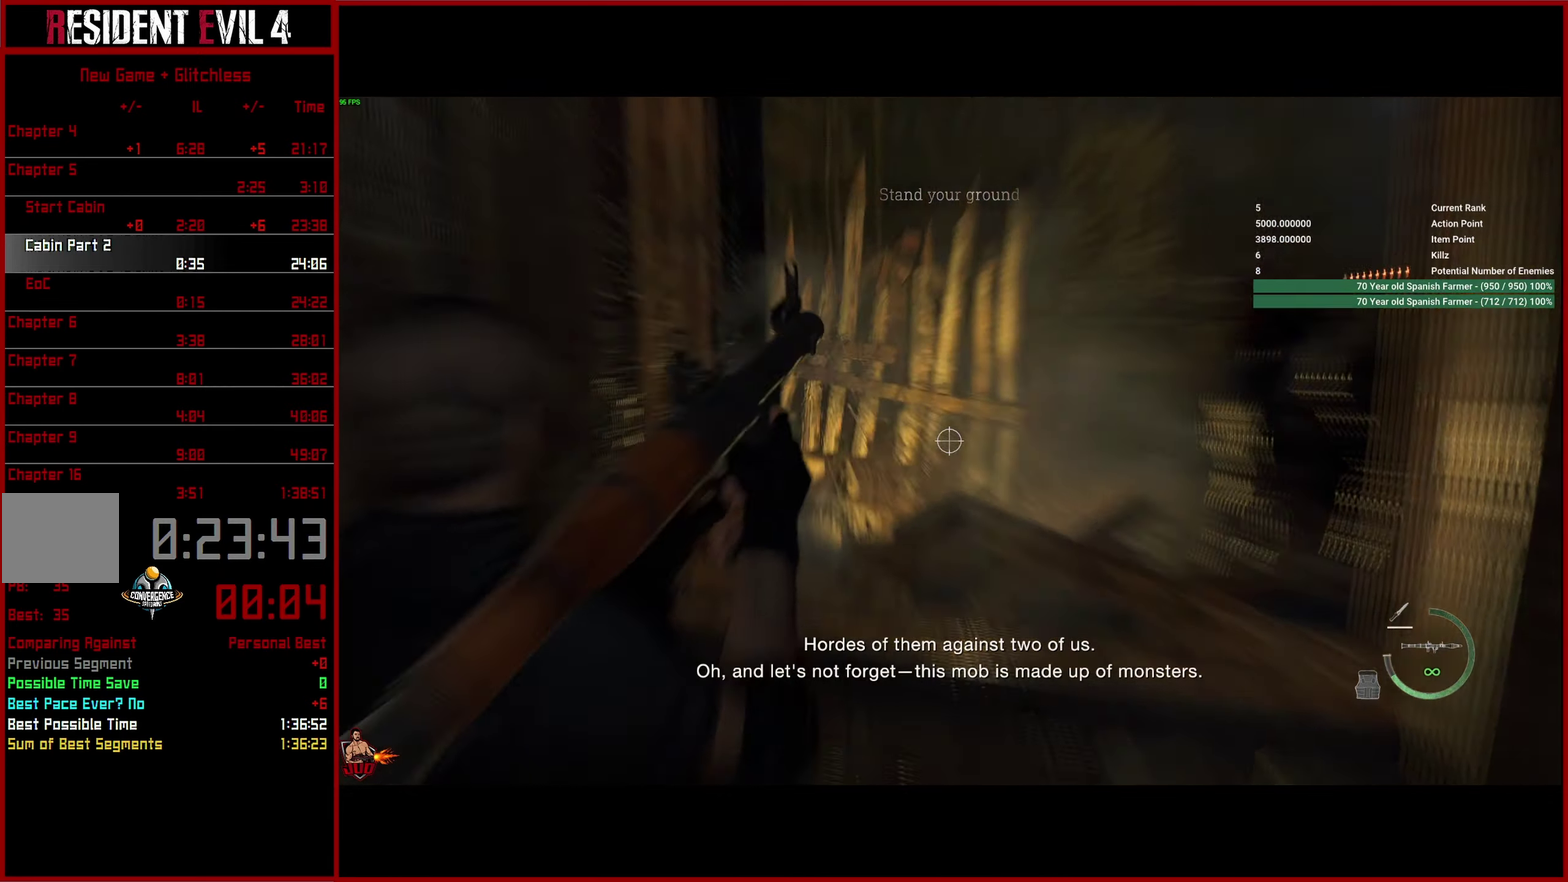
{"buttons": ["L2"], "left_stick": "down-right", "right_stick": "center", "button_events": []}
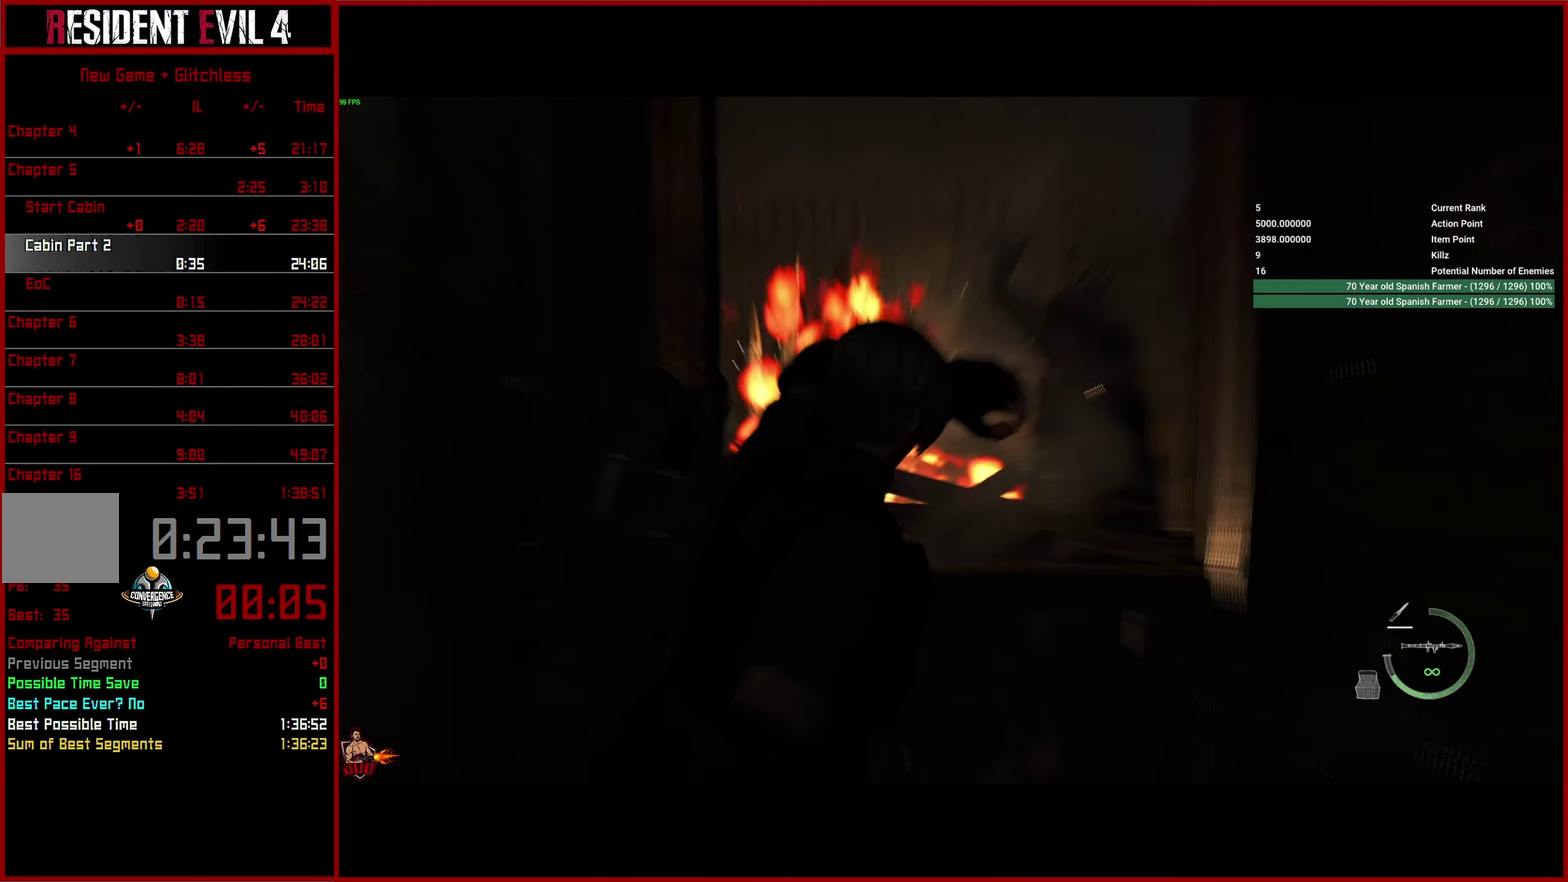
{"buttons": ["L2"], "left_stick": "down-right", "right_stick": "up-left", "button_events": [[84, "L2", "up"], [200, "L2", "down"]]}
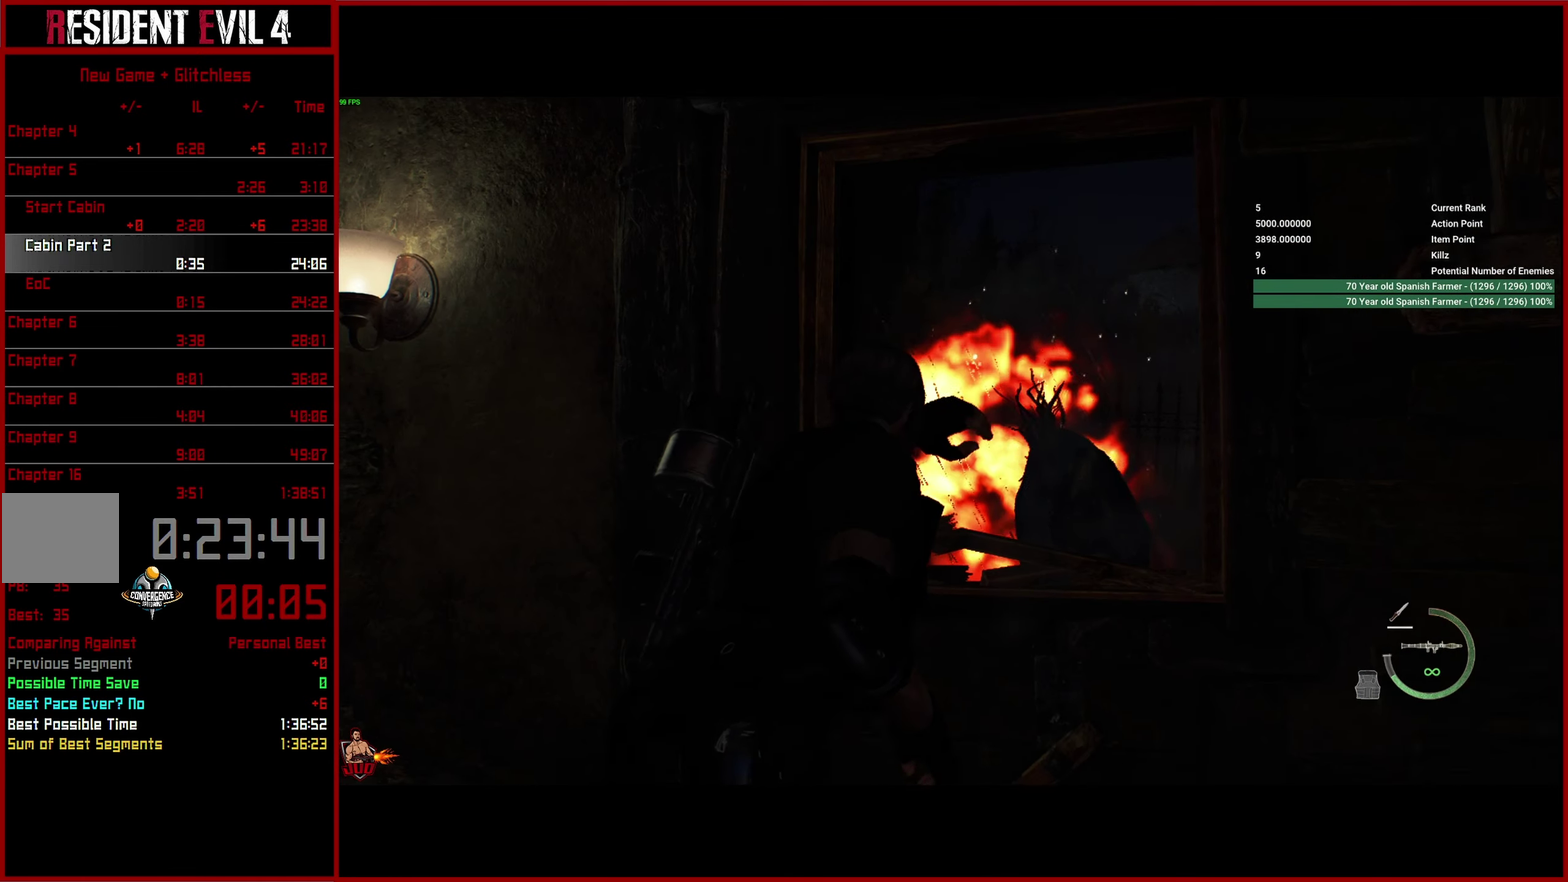
{"buttons": ["L2", "R2"], "left_stick": "down-right", "right_stick": "up-left", "button_events": [[467, "R2", "down"]]}
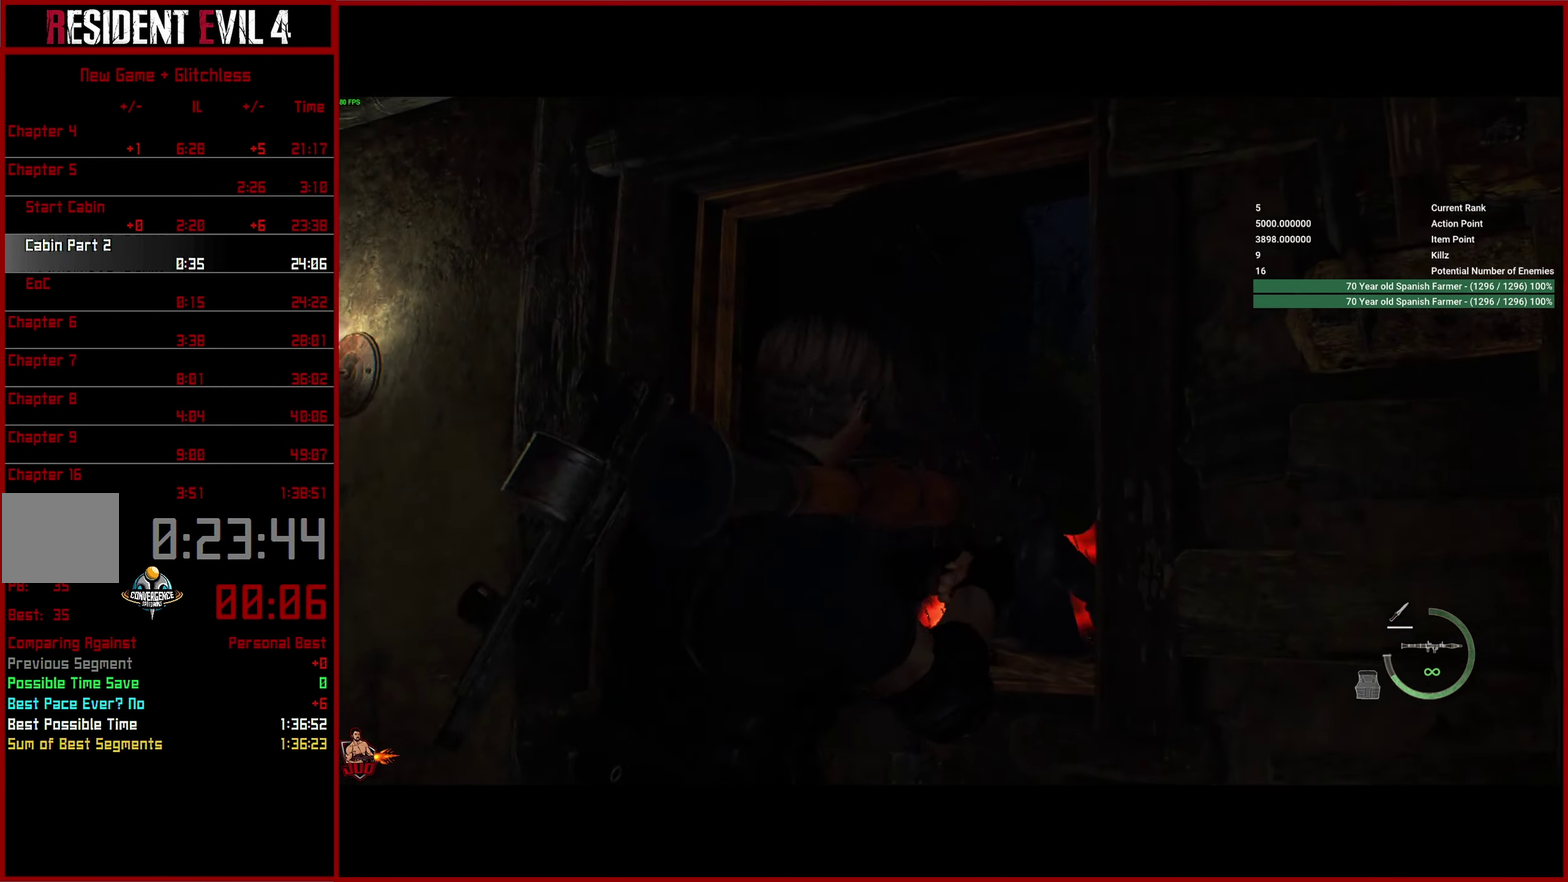
{"buttons": ["L2", "R2"], "left_stick": "down", "right_stick": "center", "button_events": []}
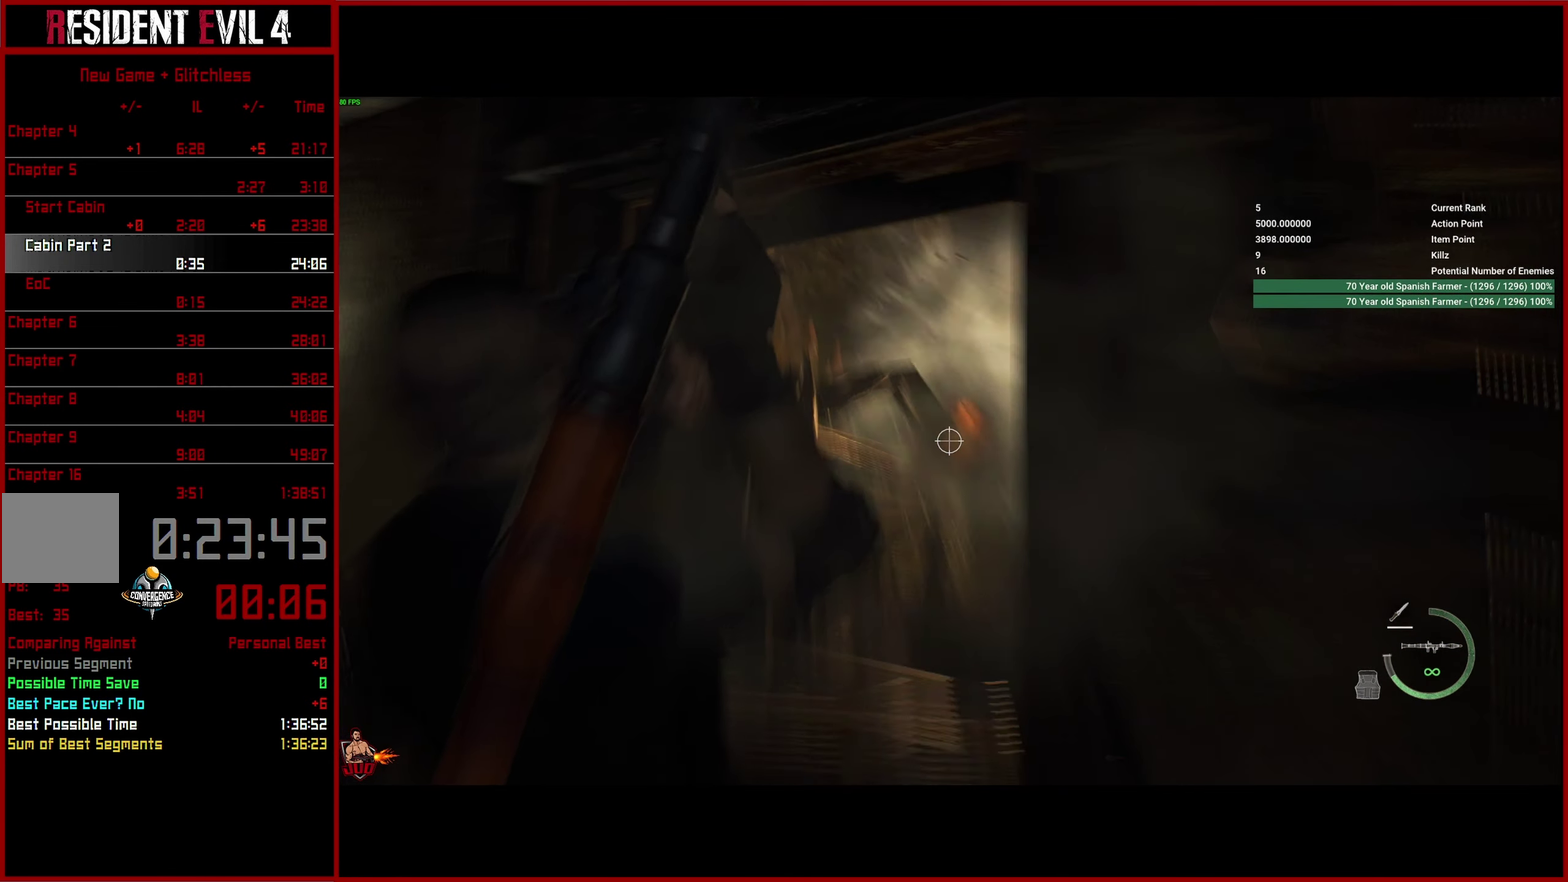
{"buttons": ["L2", "R2"], "left_stick": "down", "right_stick": "center", "button_events": []}
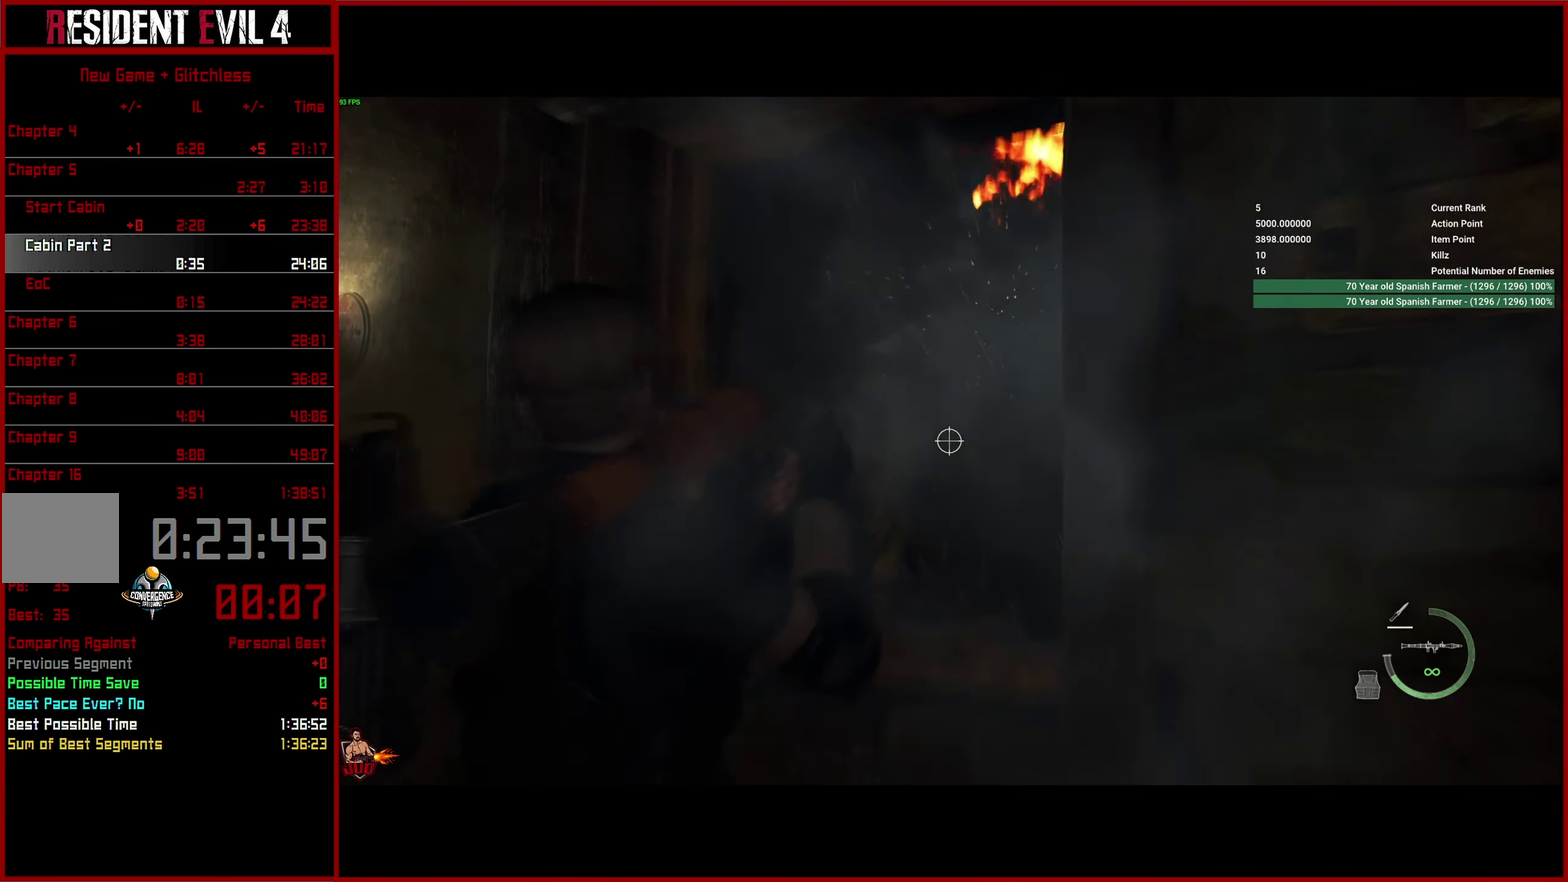
{"buttons": ["L2", "R2"], "left_stick": "down", "right_stick": "down-left", "button_events": []}
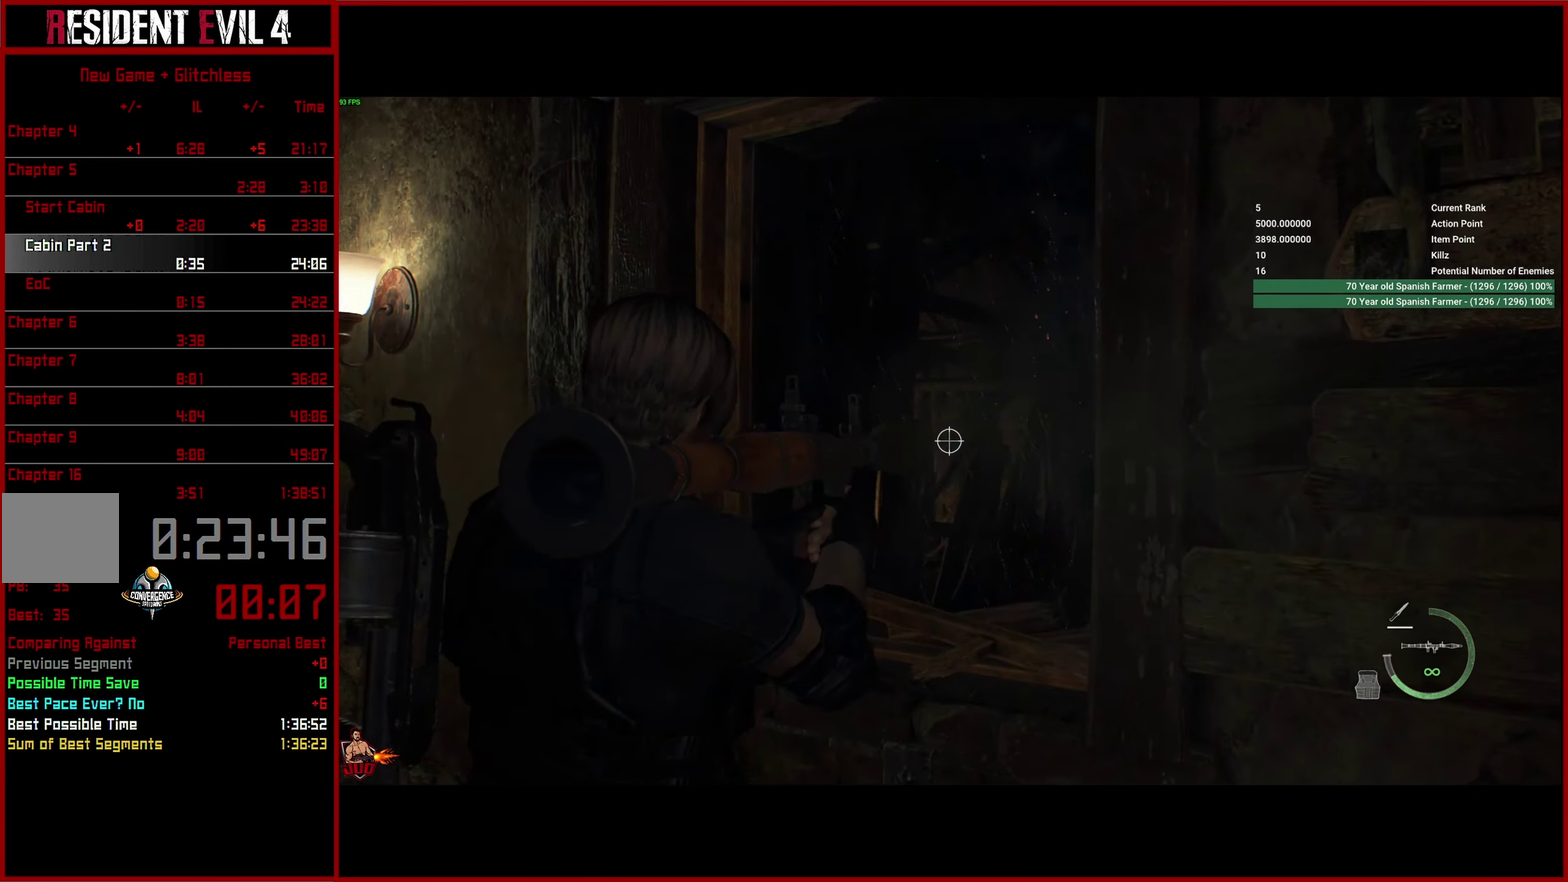
{"buttons": ["L2", "R2"], "left_stick": "down", "right_stick": "center", "button_events": []}
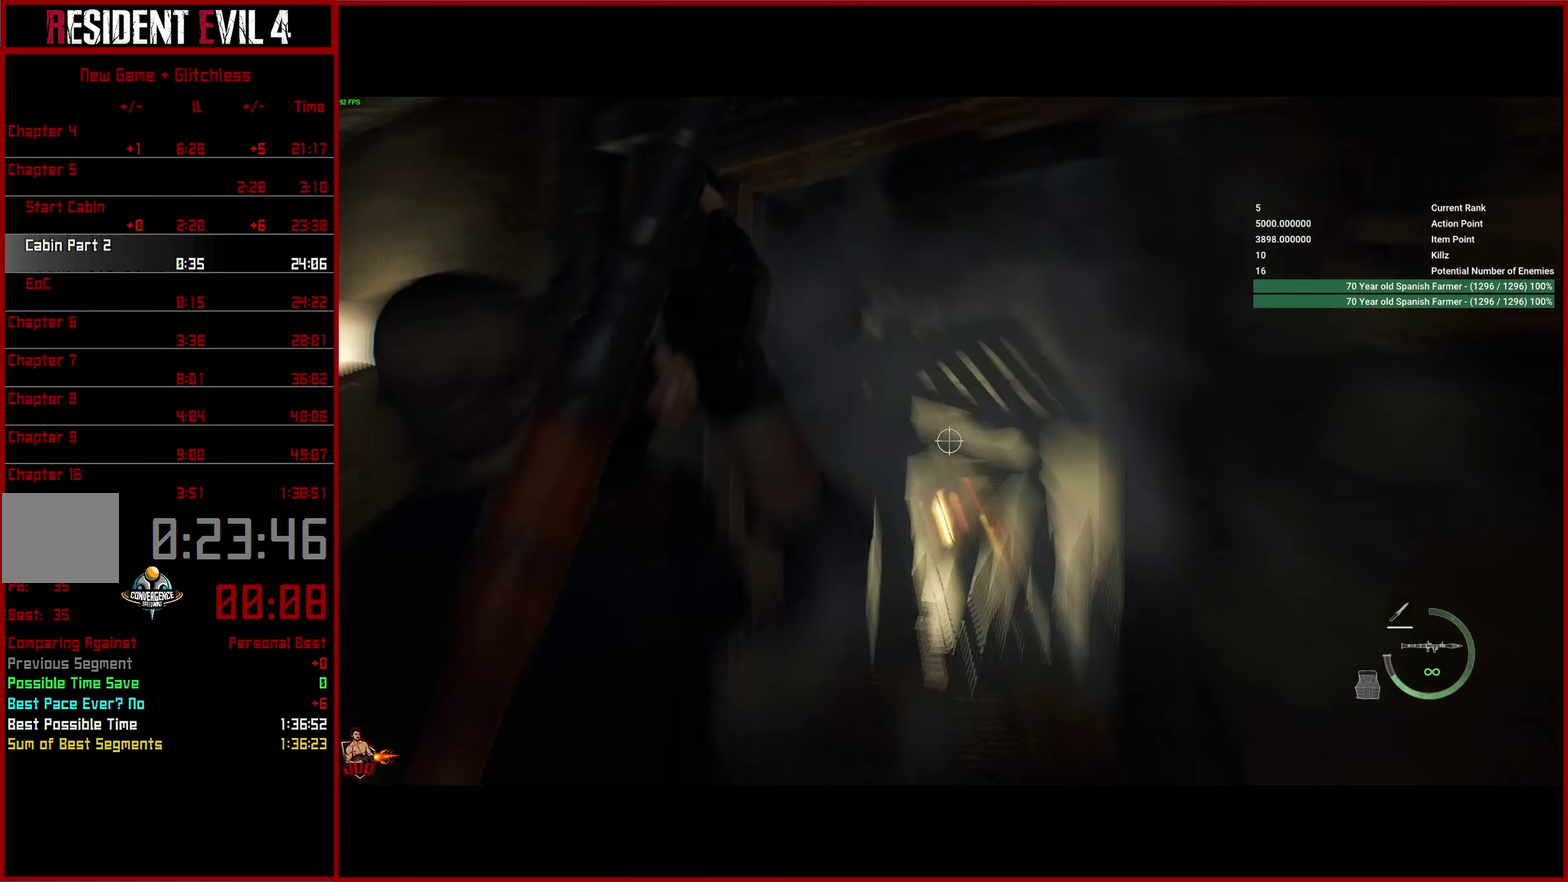
{"buttons": ["L2", "R2"], "left_stick": "down", "right_stick": "down", "button_events": []}
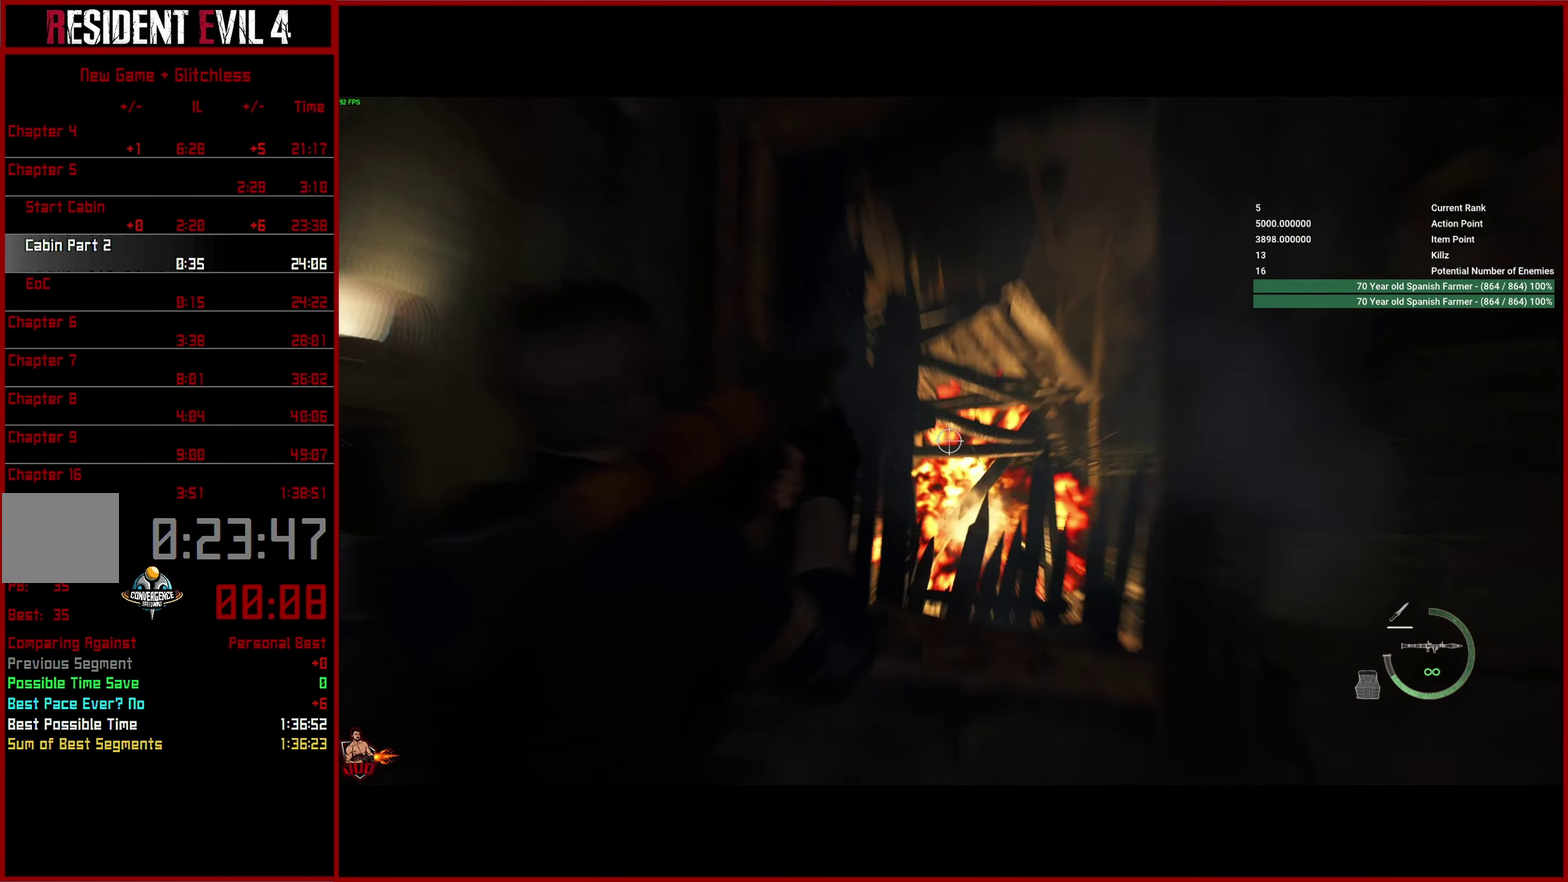
{"buttons": ["L2", "R2"], "left_stick": "down", "right_stick": "center", "button_events": []}
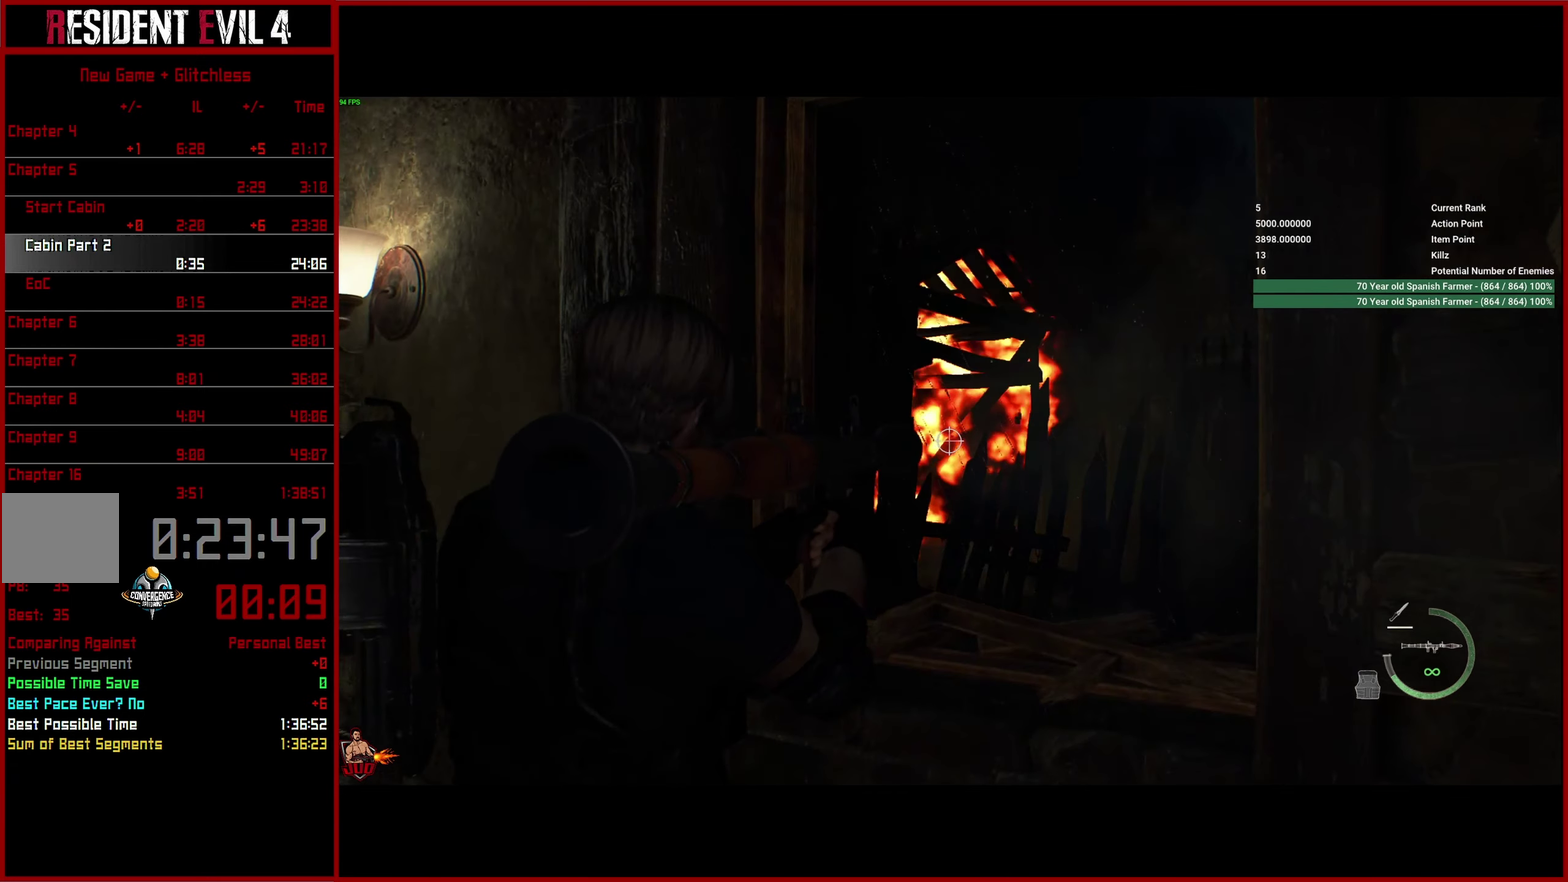
{"buttons": ["L2", "R2"], "left_stick": "left", "right_stick": "down-right", "button_events": []}
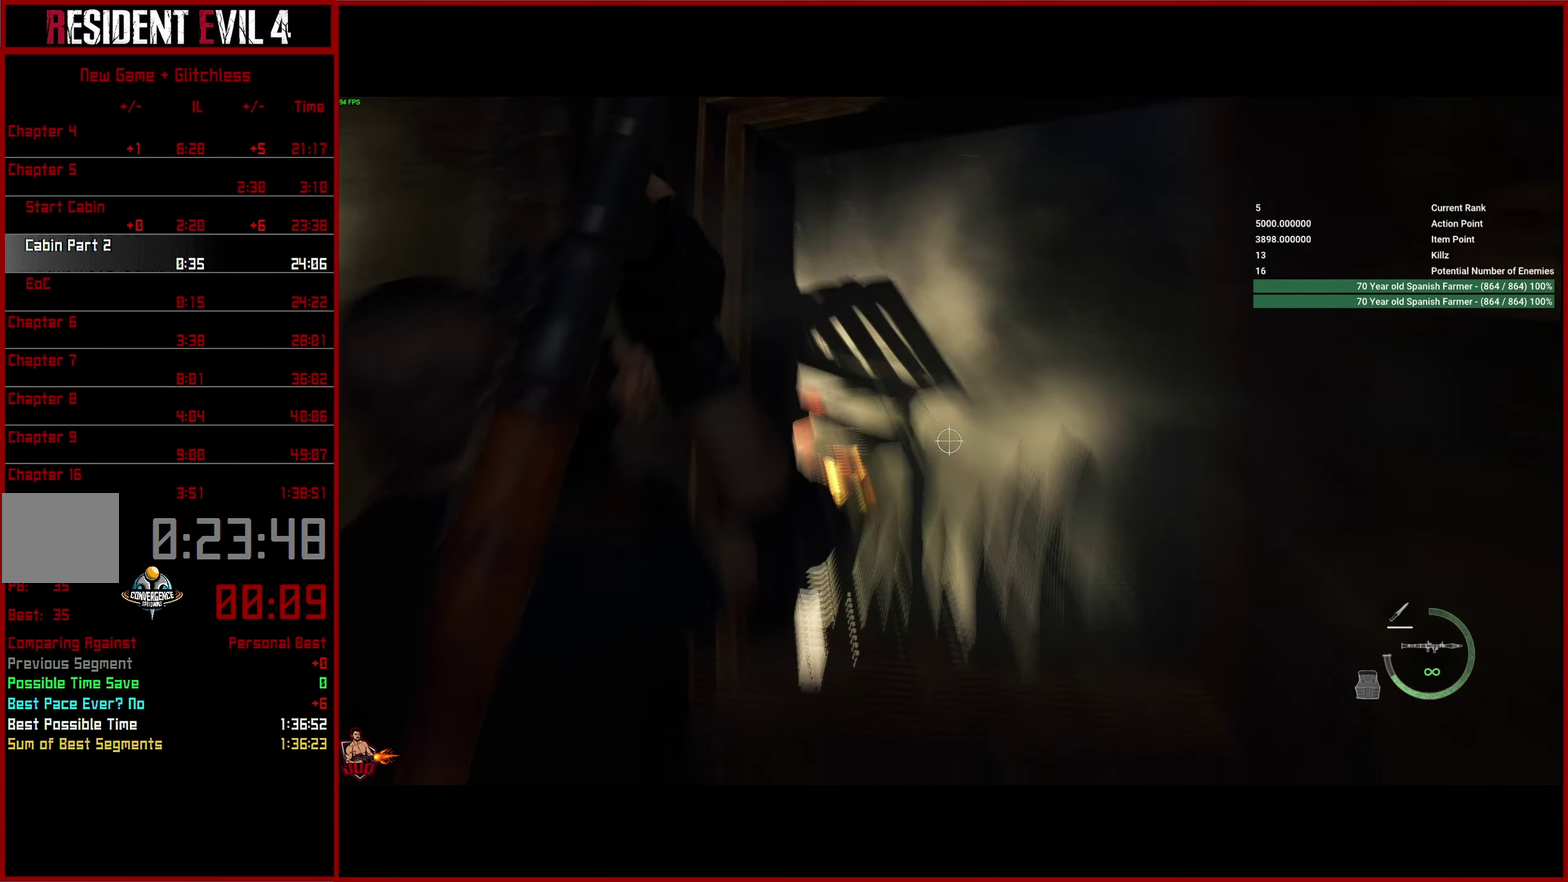
{"buttons": ["L2"], "left_stick": "down-left", "right_stick": "center"}
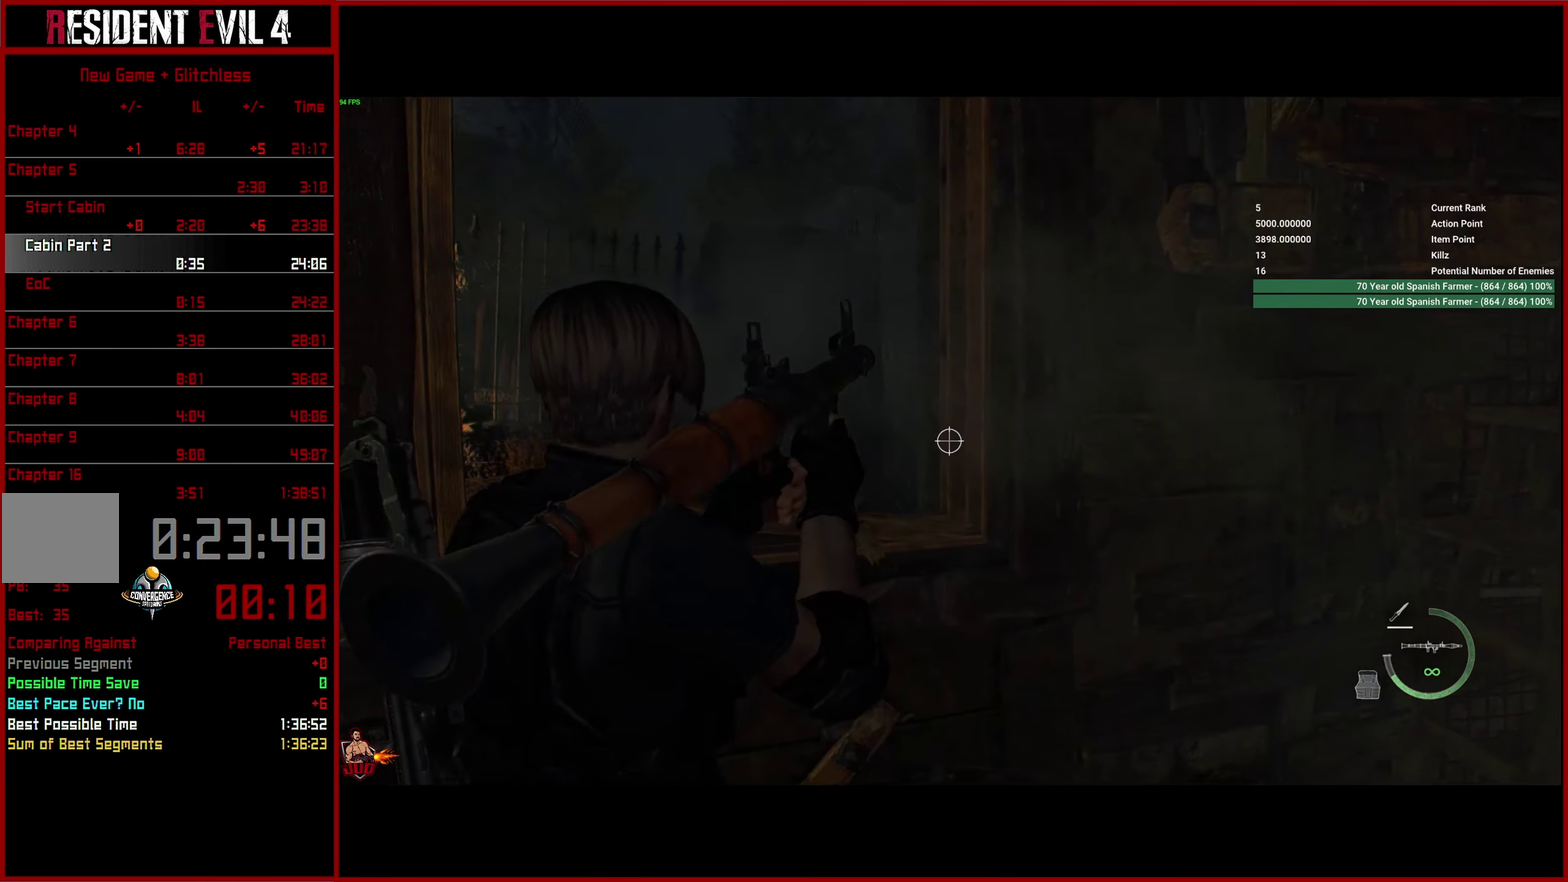
{"buttons": ["L2"], "left_stick": "down", "right_stick": "down", "button_events": []}
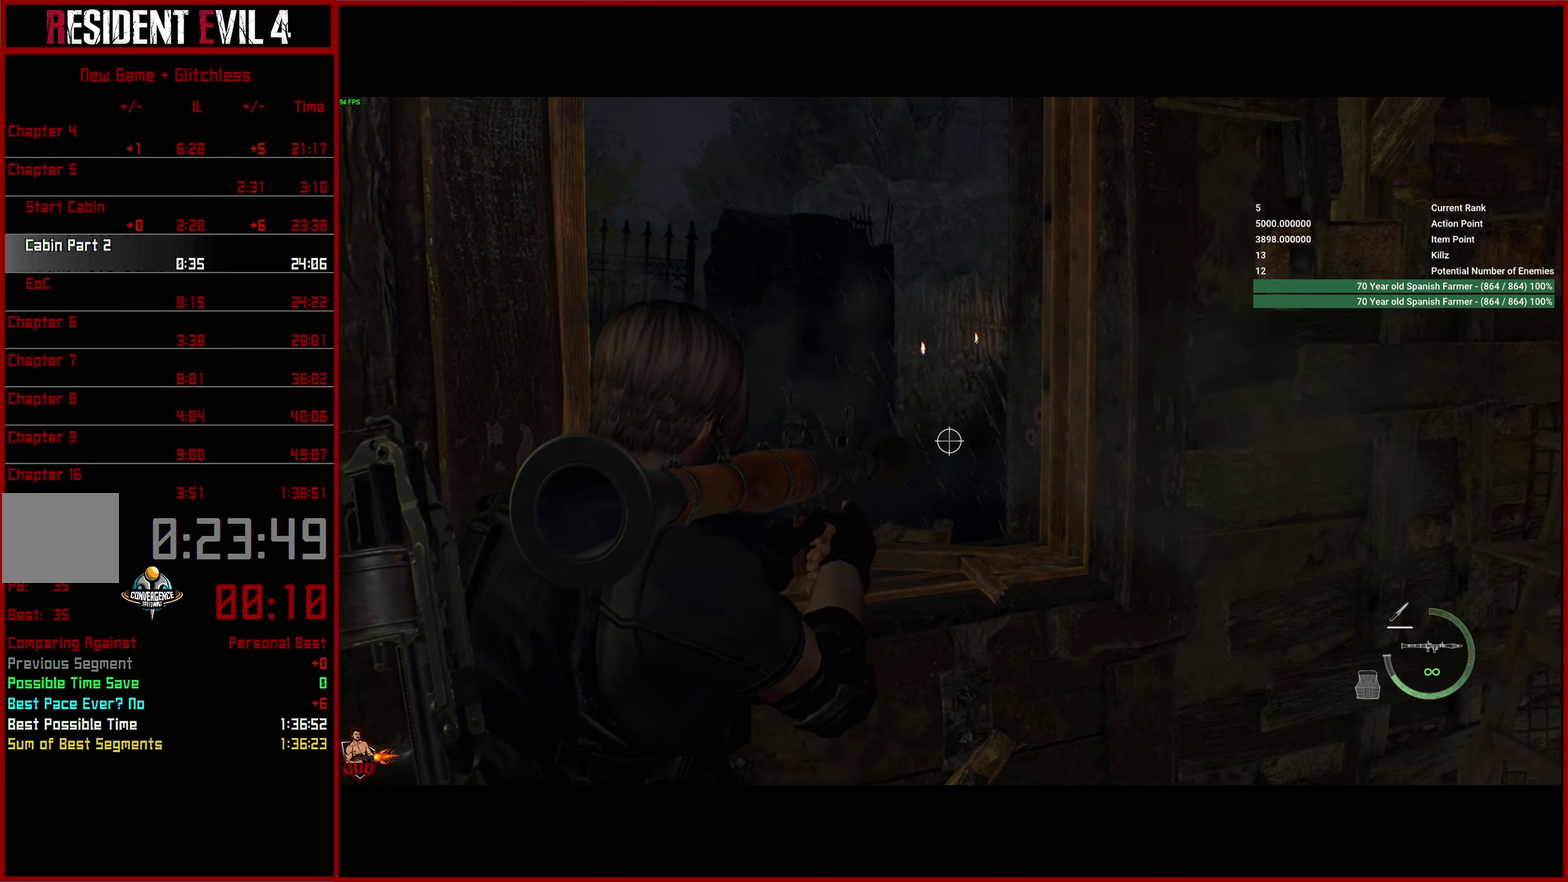
{"buttons": ["L2"], "left_stick": "down", "right_stick": "down", "button_events": []}
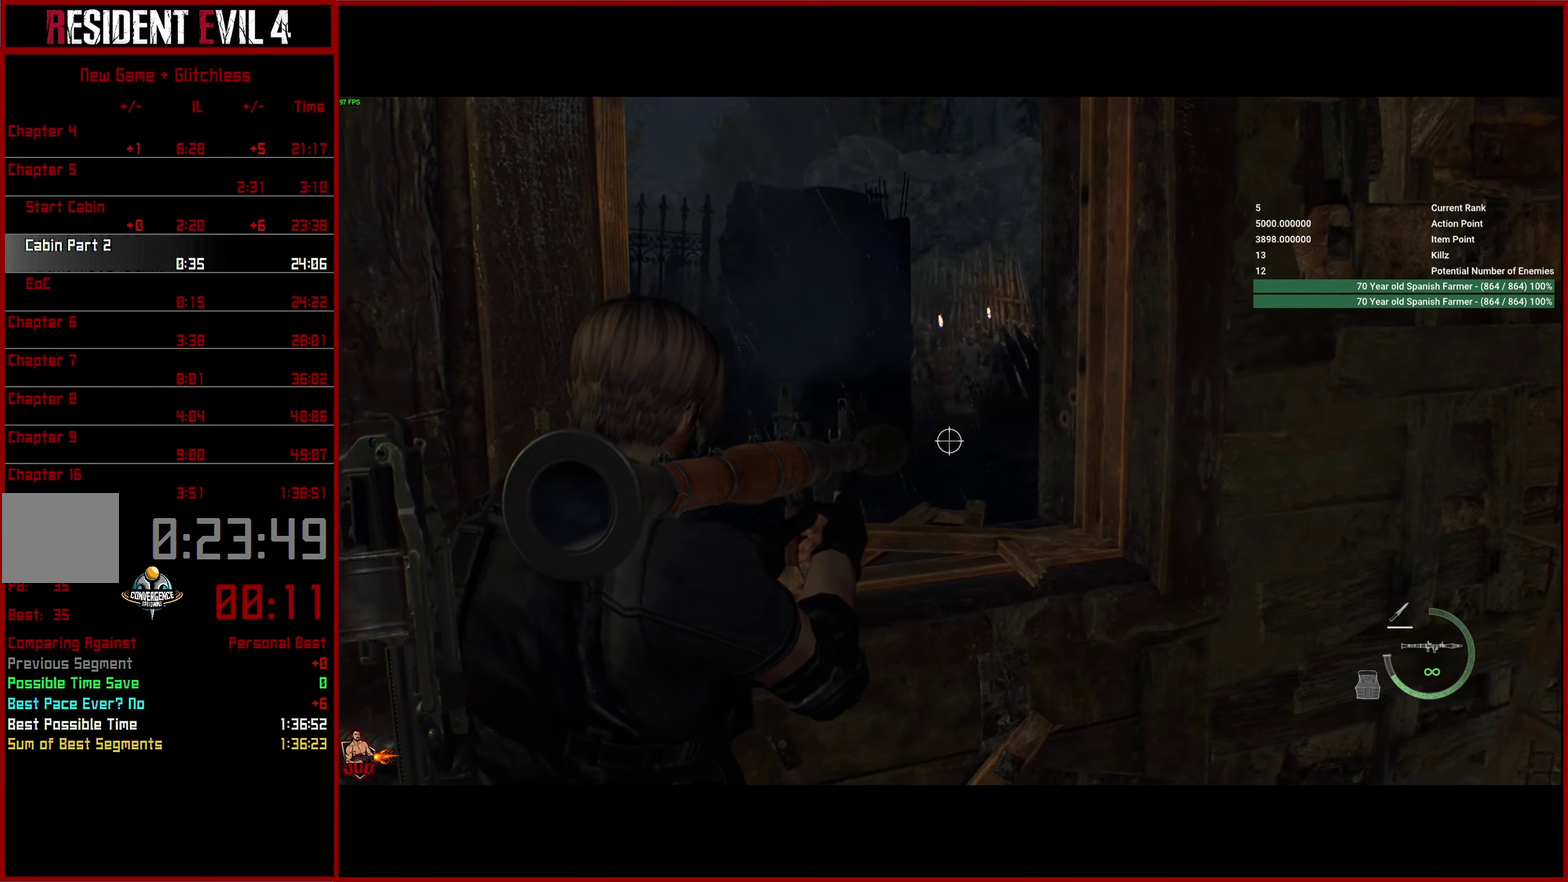
{"buttons": ["L2"], "left_stick": "down", "right_stick": "center", "button_events": []}
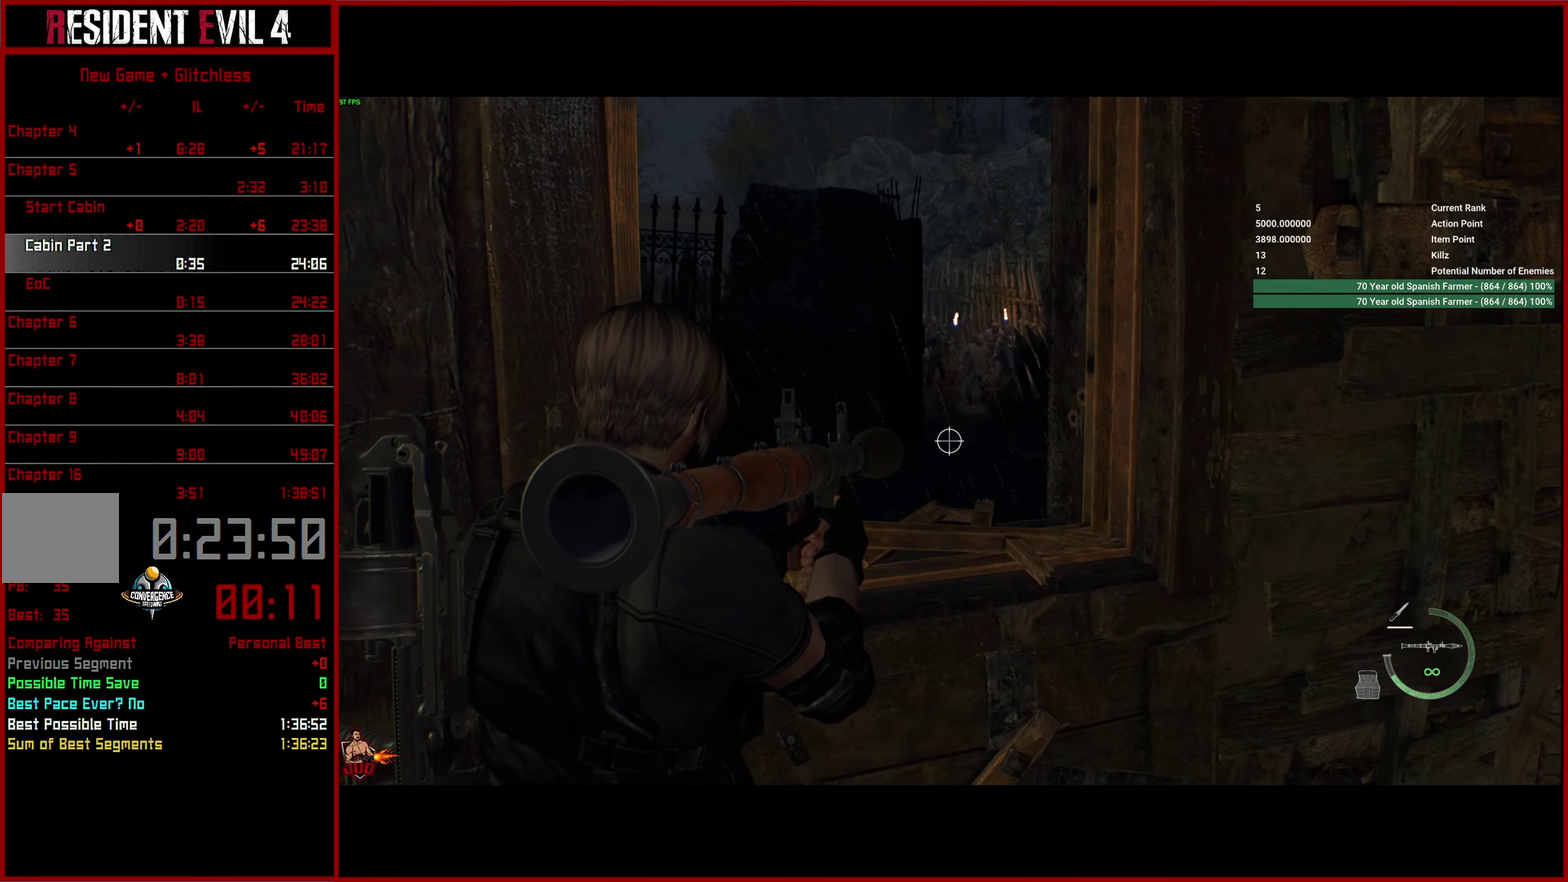
{"buttons": ["L2"], "left_stick": "down", "right_stick": "center", "button_events": []}
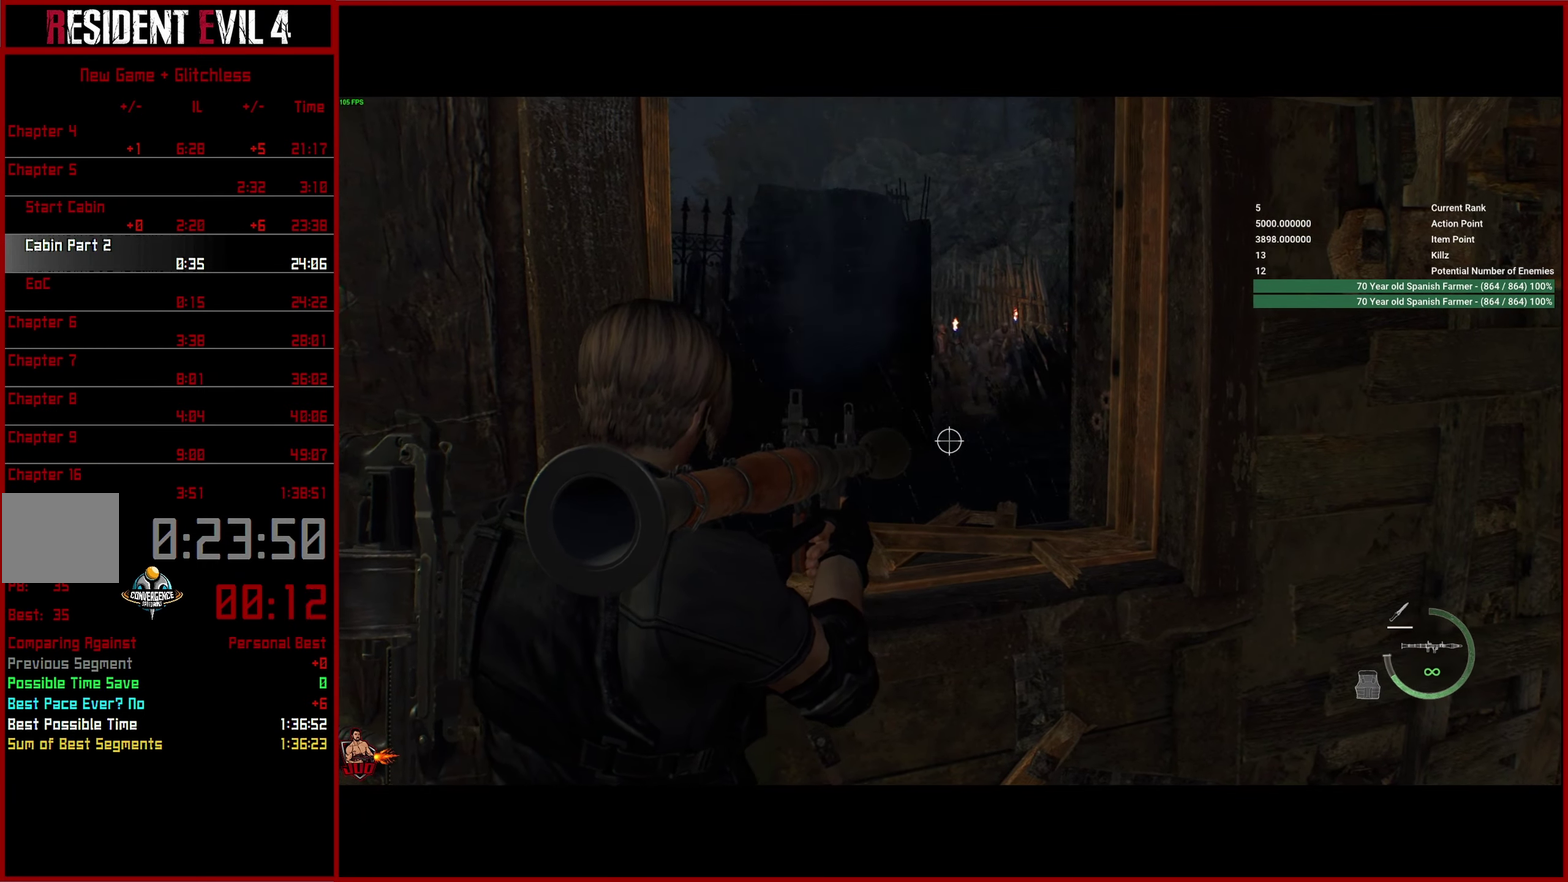
{"buttons": ["L2"], "left_stick": "down", "right_stick": "center", "button_events": []}
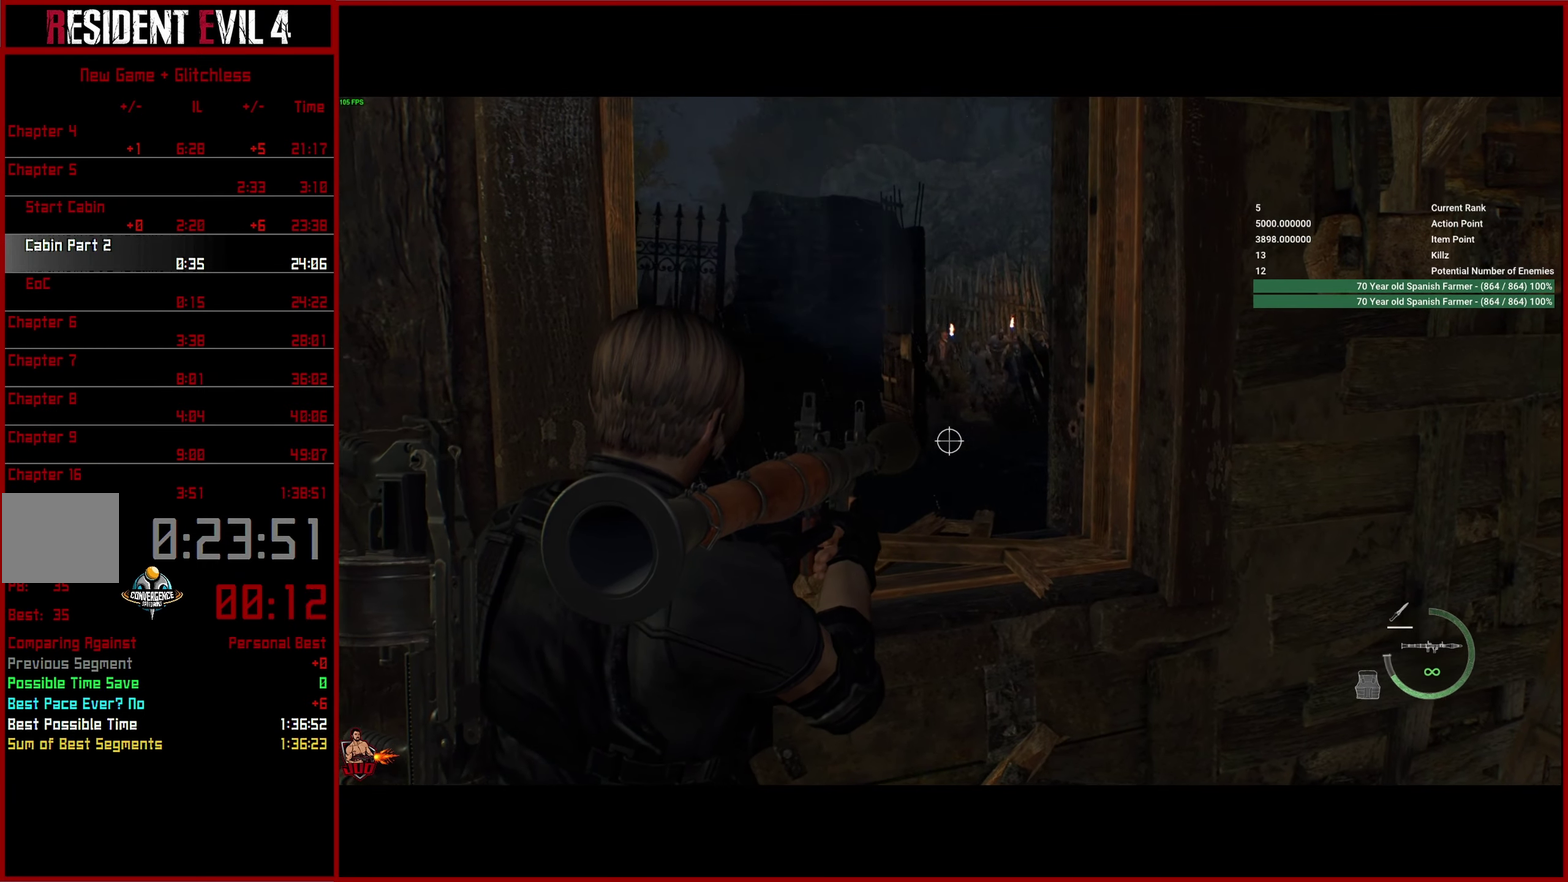
{"buttons": ["L2", "R2"], "left_stick": "down", "right_stick": "down-right", "button_events": [[316, "R2", "down"]]}
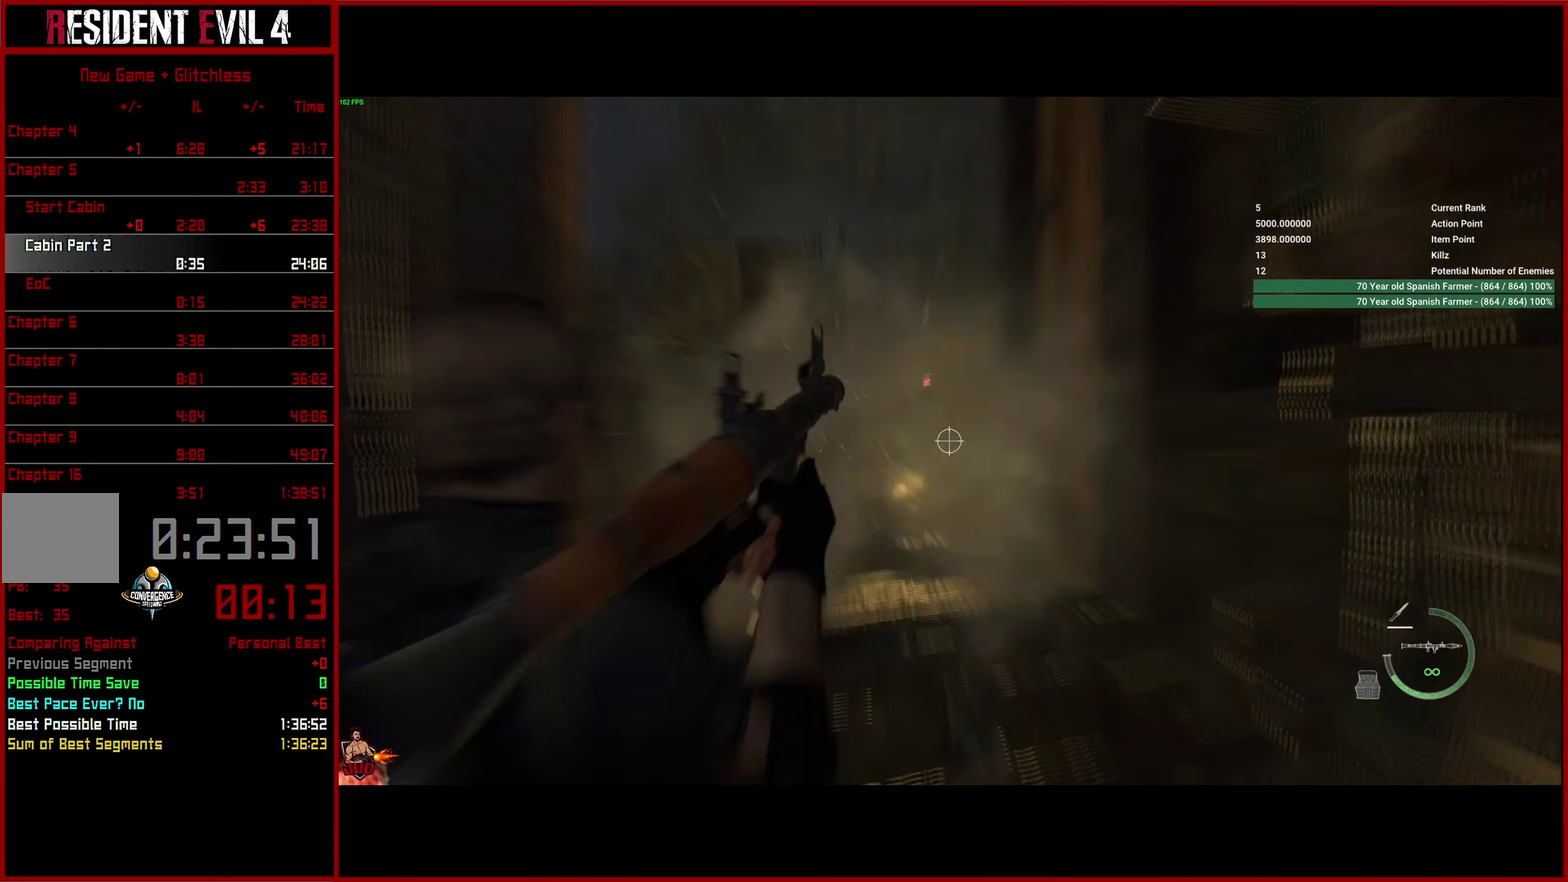
{"buttons": ["L2", "R2"], "left_stick": "down", "right_stick": "center", "button_events": []}